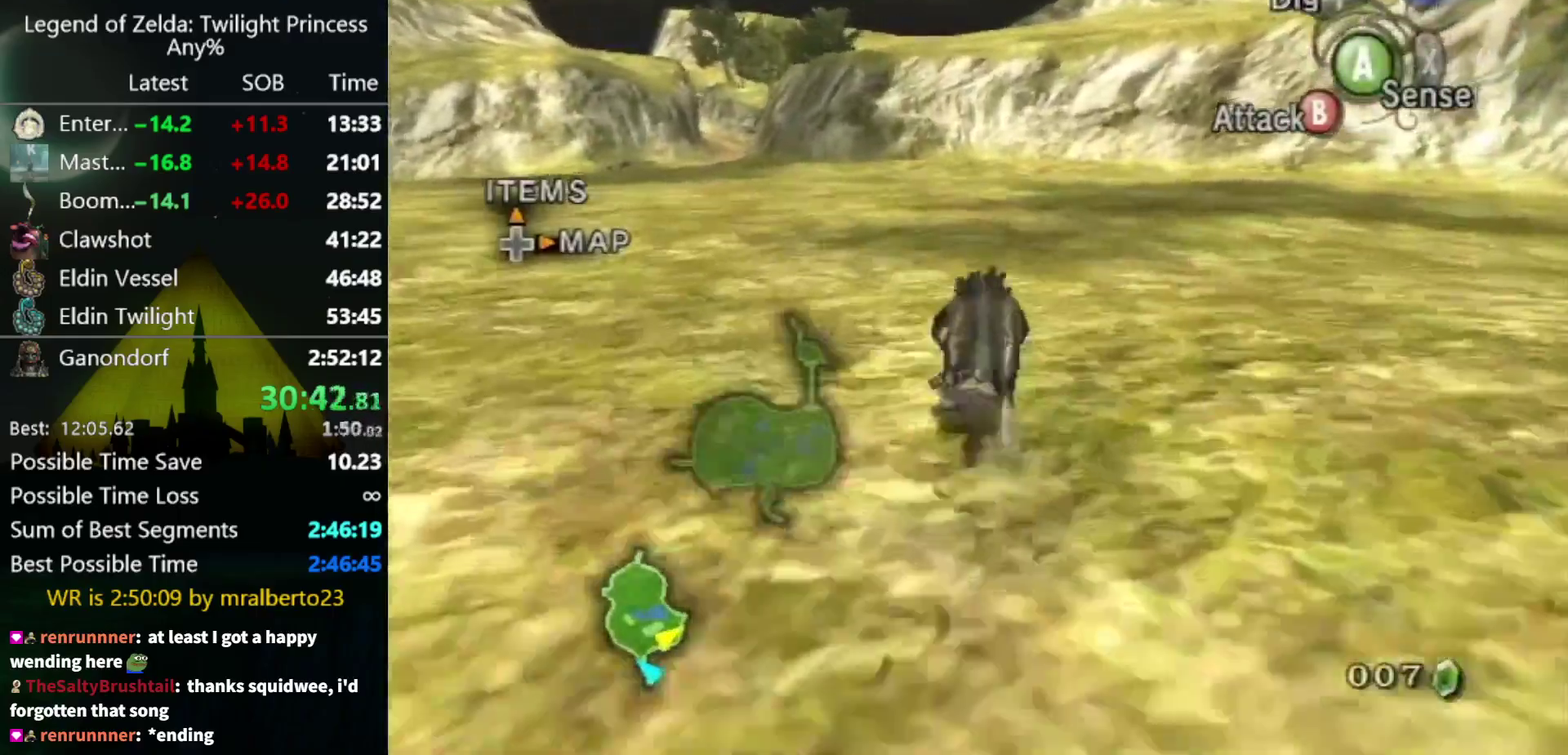
Gameplay with a controller (Nintendo layout); each line is a JSON object with the inputs held at the frame after it. "events" lists button and stick changes between this image and that frame as [ms after this image, input, new state], when the widget could be followed in between. Not read: L2 L3 R3.
{"buttons": ["A"], "left_stick": "up", "right_stick": "center", "events": [[467, "A", "down"]]}
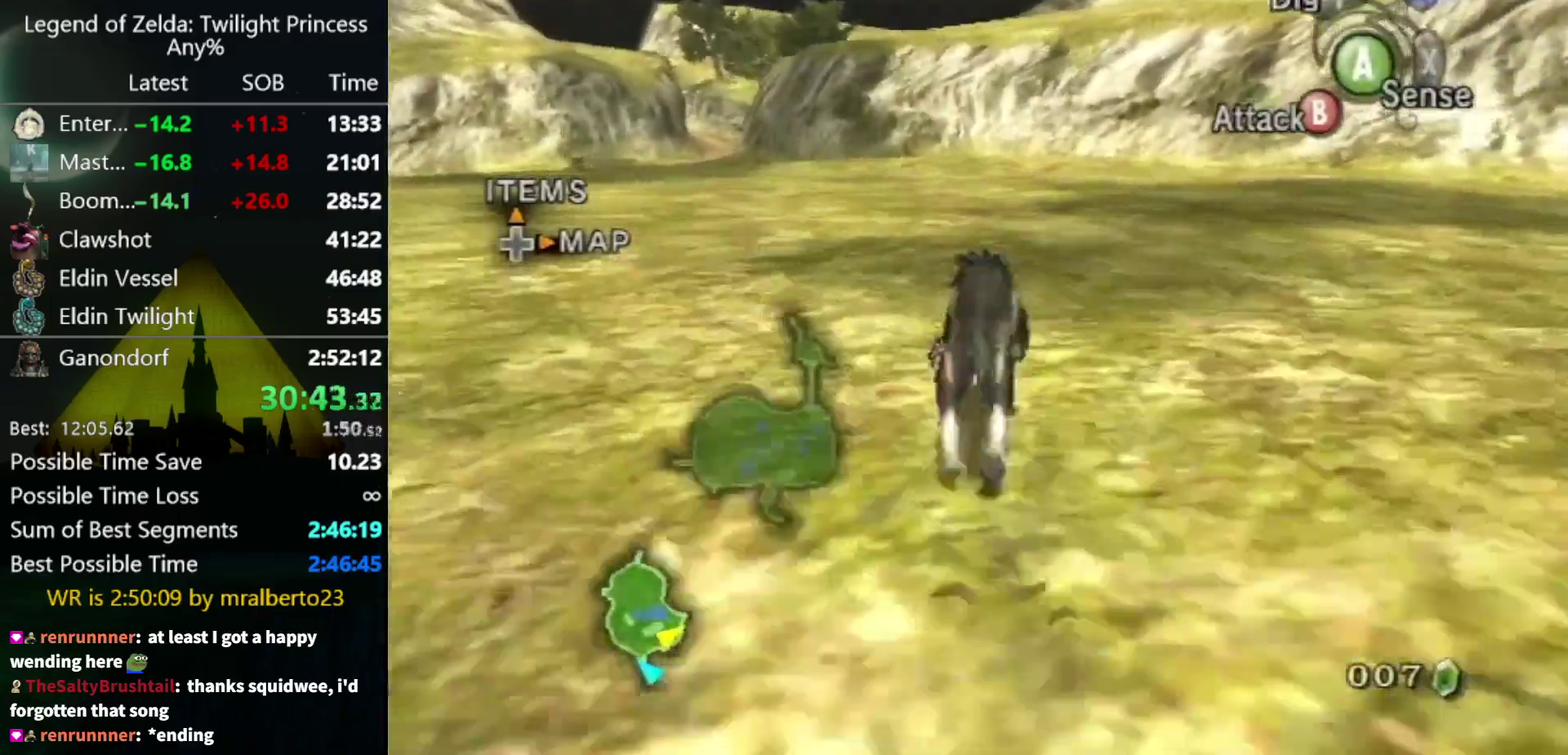
{"buttons": ["A"], "left_stick": "up", "right_stick": "center", "events": [[67, "A", "up"], [167, "A", "down"], [233, "A", "up"], [300, "A", "down"], [367, "A", "up"], [500, "A", "down"]]}
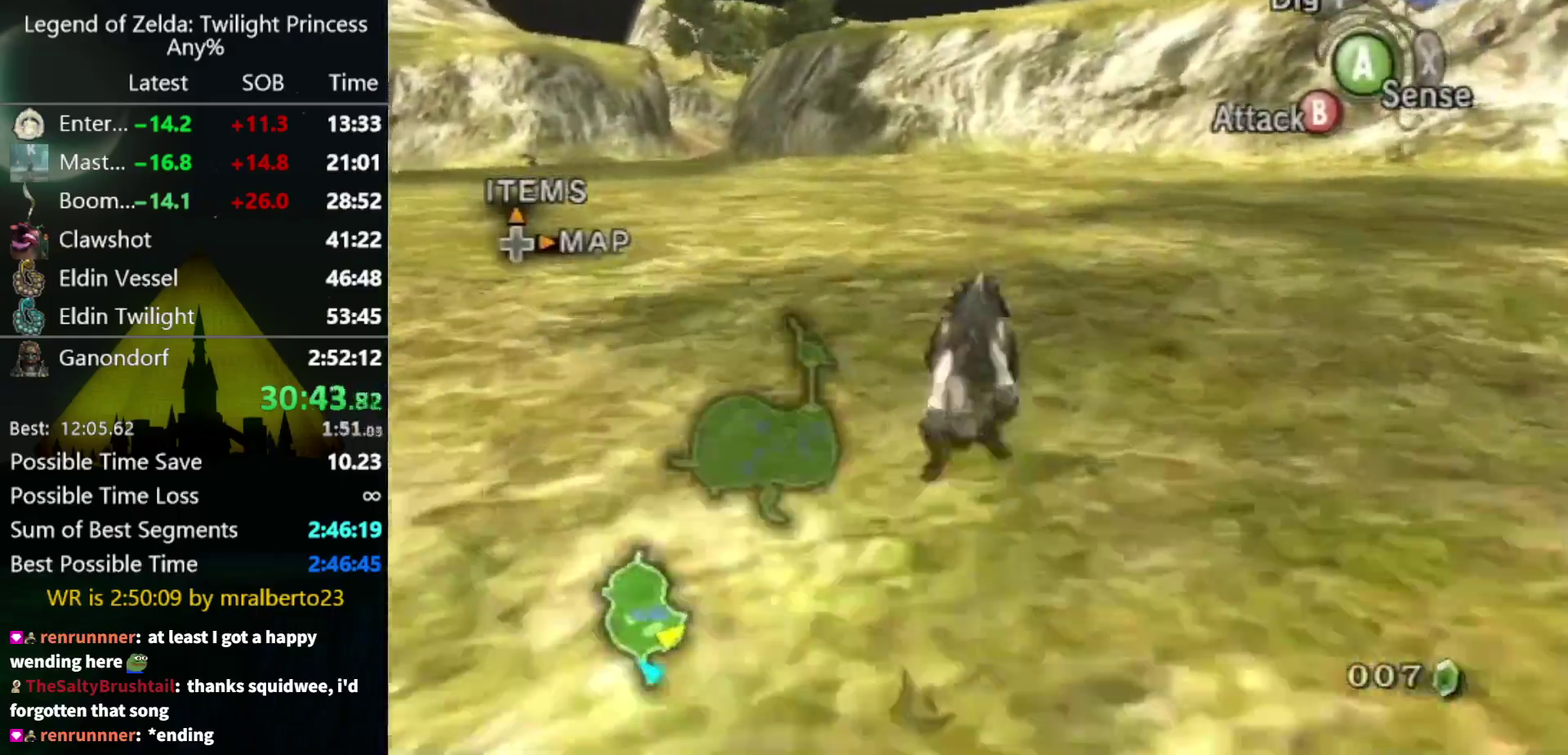
{"buttons": ["A"], "left_stick": "up", "right_stick": "center", "events": [[67, "A", "up"], [133, "A", "down"], [200, "A", "up"], [333, "A", "down"]]}
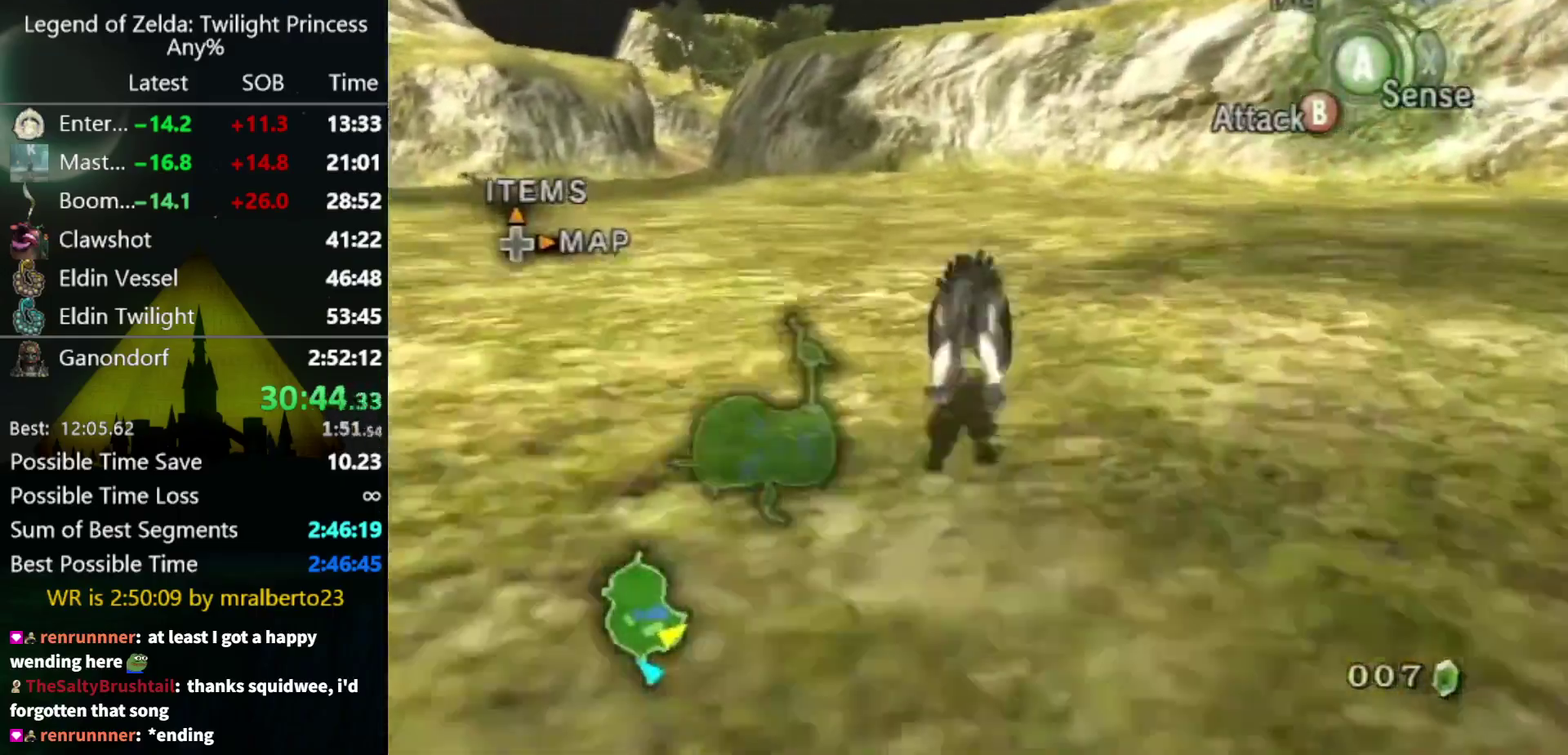
{"buttons": [], "left_stick": "up", "right_stick": "center", "events": [[33, "A", "up"], [100, "A", "down"], [233, "A", "up"]]}
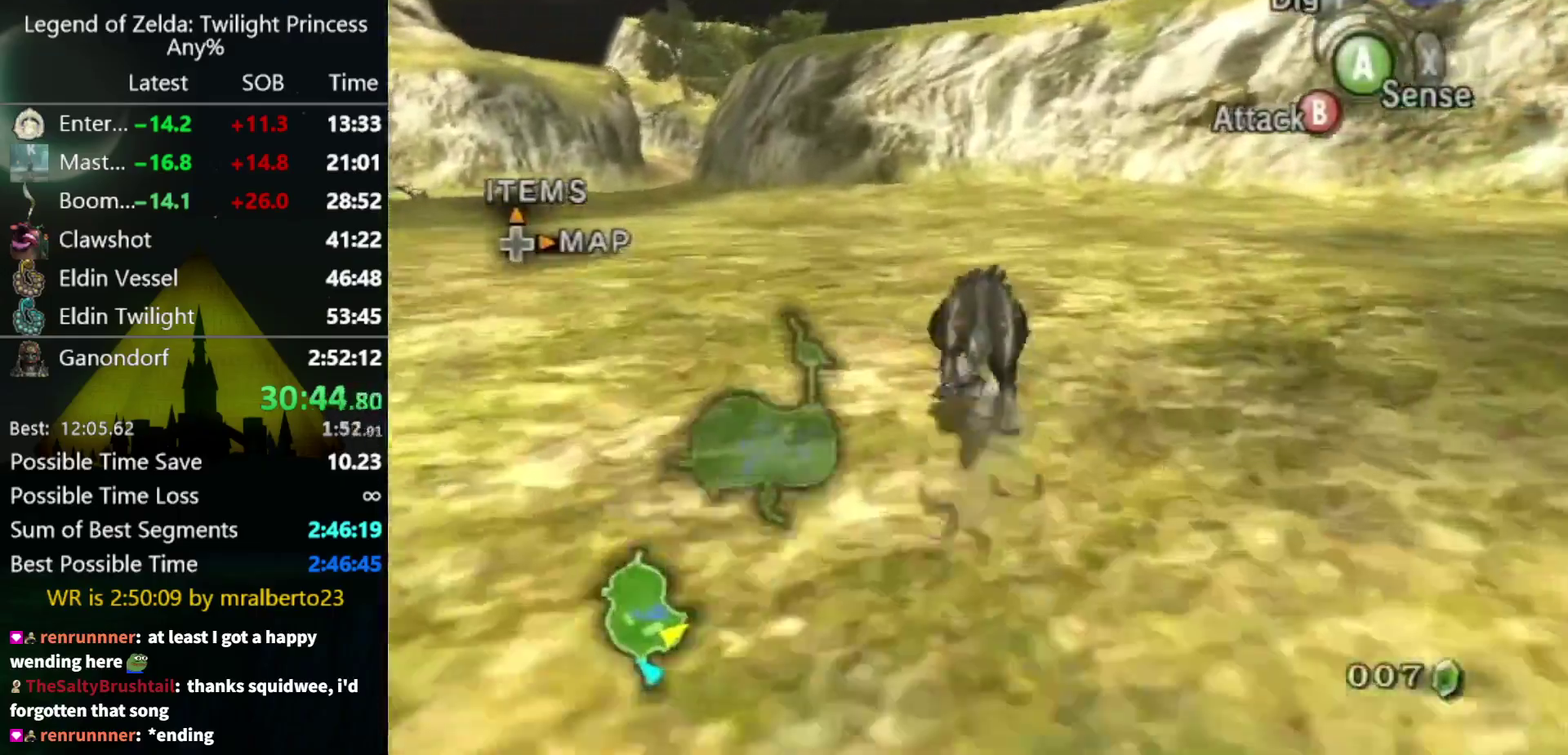
{"buttons": [], "left_stick": "up", "right_stick": "center", "events": [[400, "A", "down"], [500, "A", "up"]]}
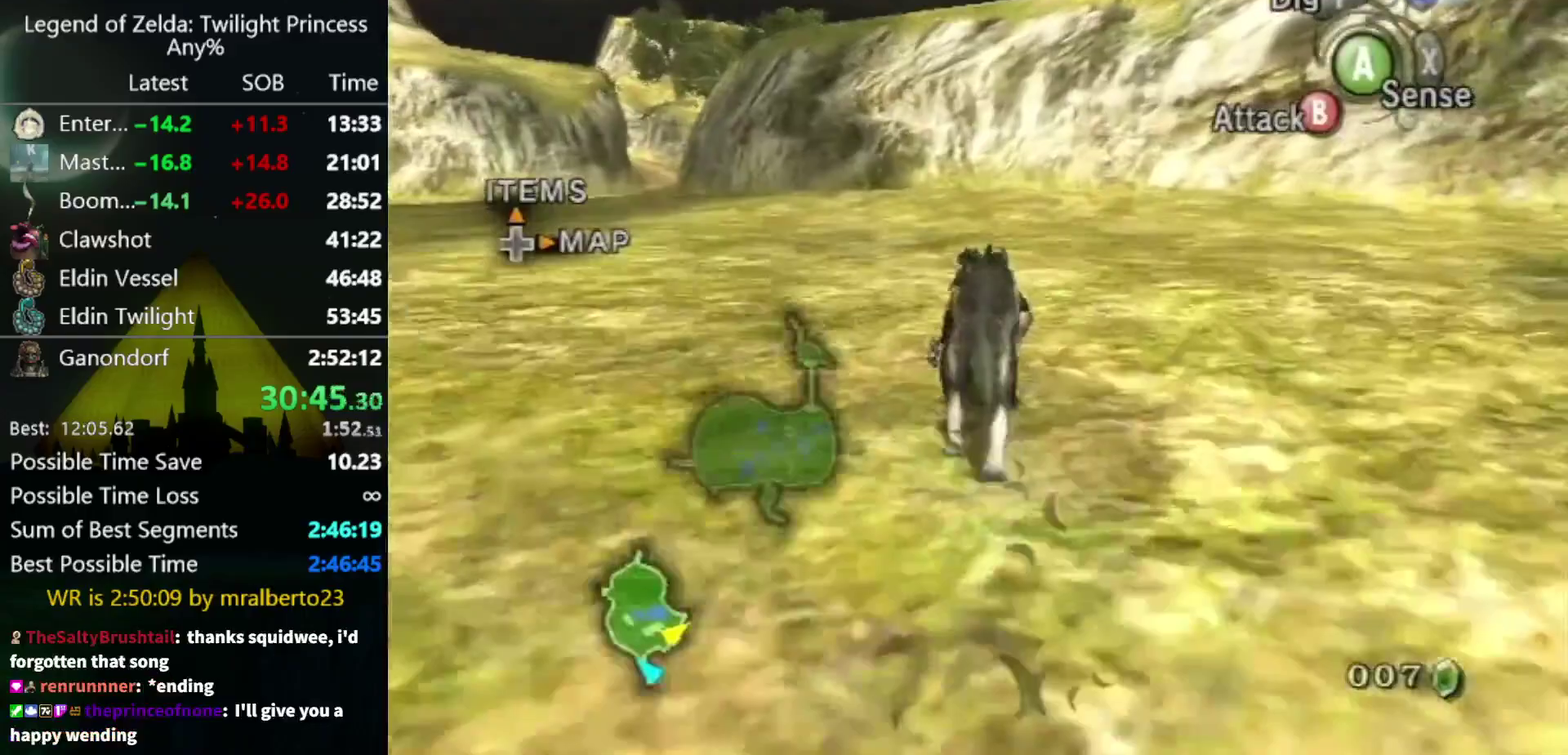
{"buttons": [], "left_stick": "up", "right_stick": "center", "events": [[100, "A", "down"], [167, "A", "up"], [400, "A", "down"], [467, "A", "up"]]}
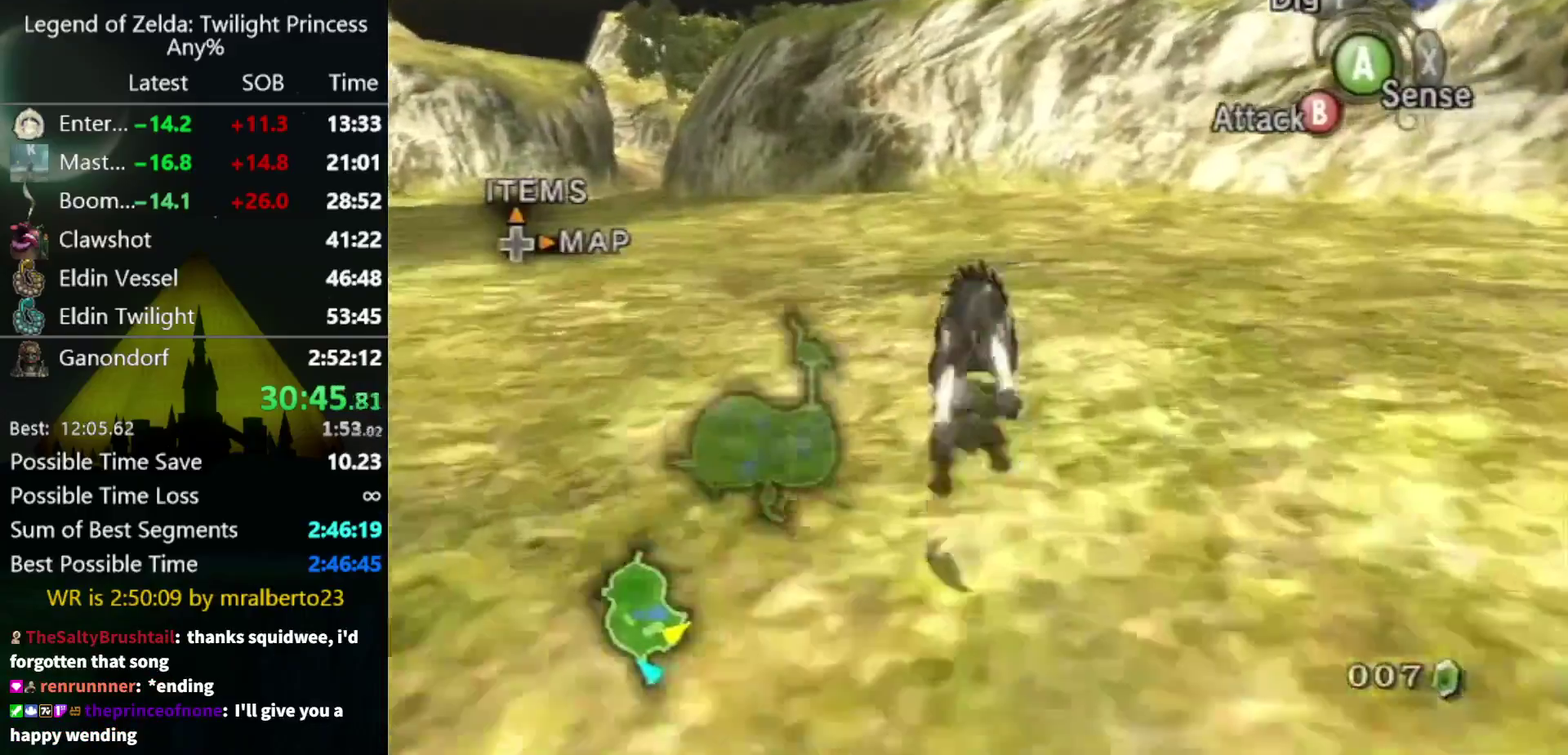
{"buttons": [], "left_stick": "up", "right_stick": "center", "events": [[67, "A", "down"], [133, "A", "up"], [233, "A", "down"], [300, "A", "up"], [367, "A", "down"], [433, "A", "up"]]}
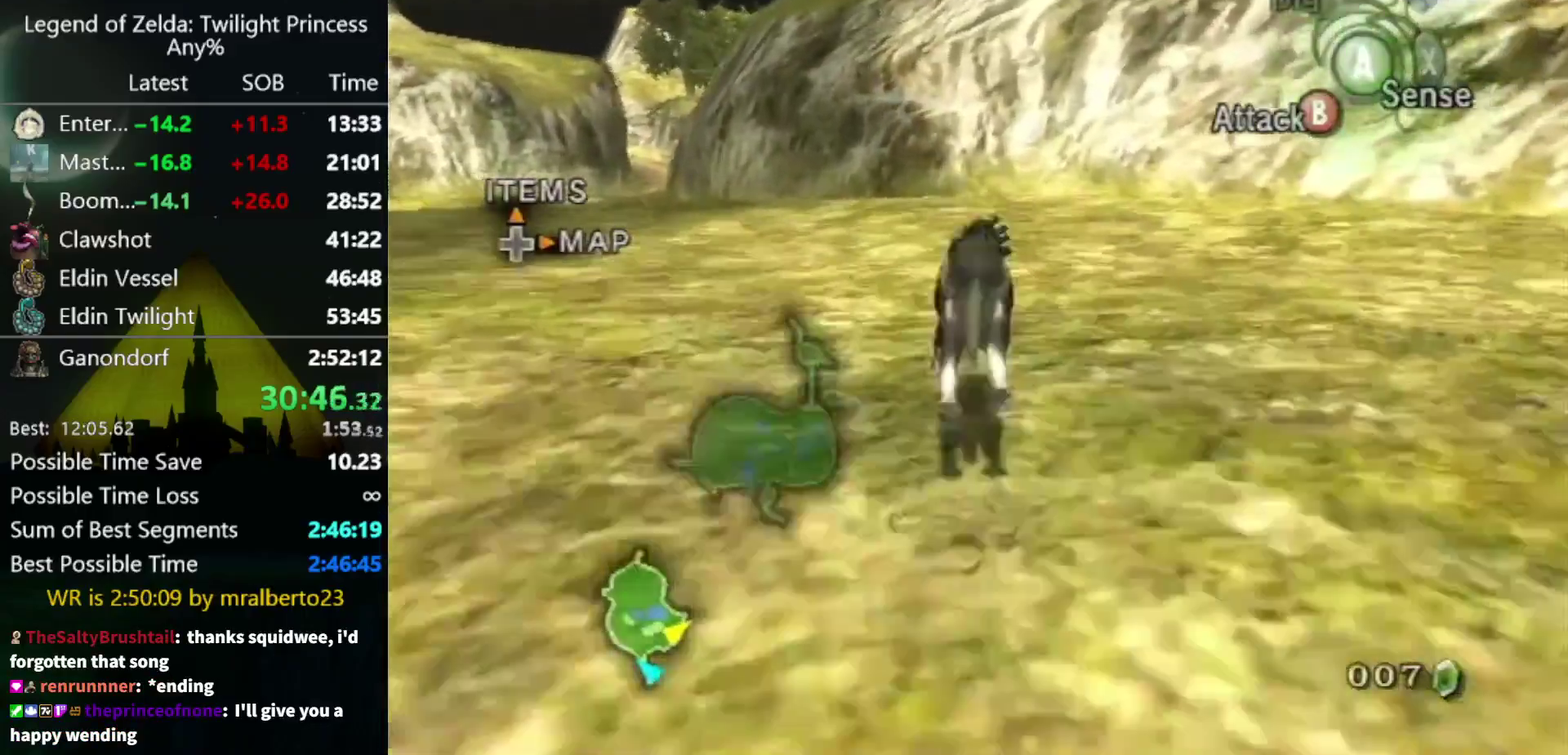
{"buttons": [], "left_stick": "up", "right_stick": "center", "events": [[33, "A", "down"], [100, "A", "up"], [367, "A", "down"], [433, "A", "up"]]}
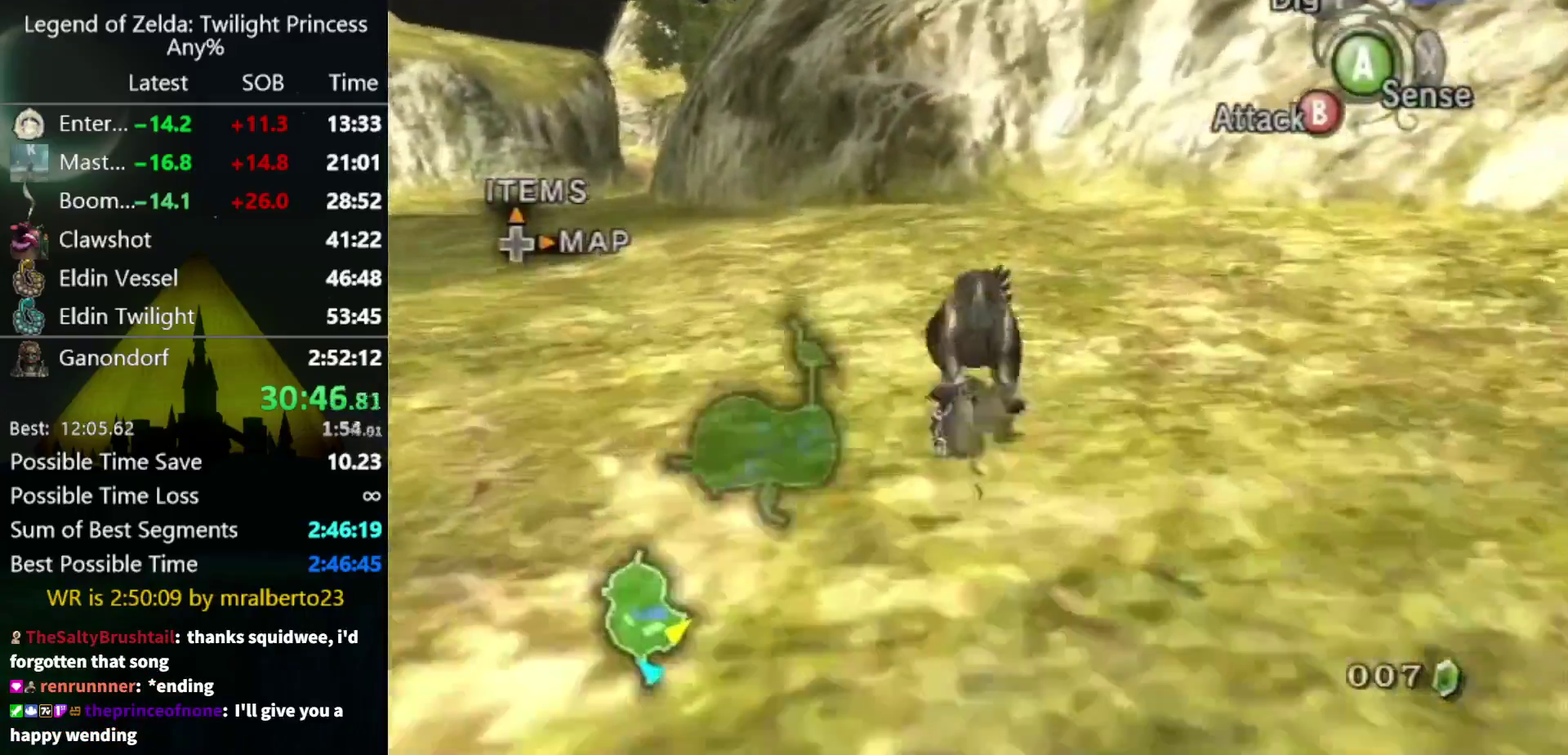
{"buttons": [], "left_stick": "up", "right_stick": "center", "events": []}
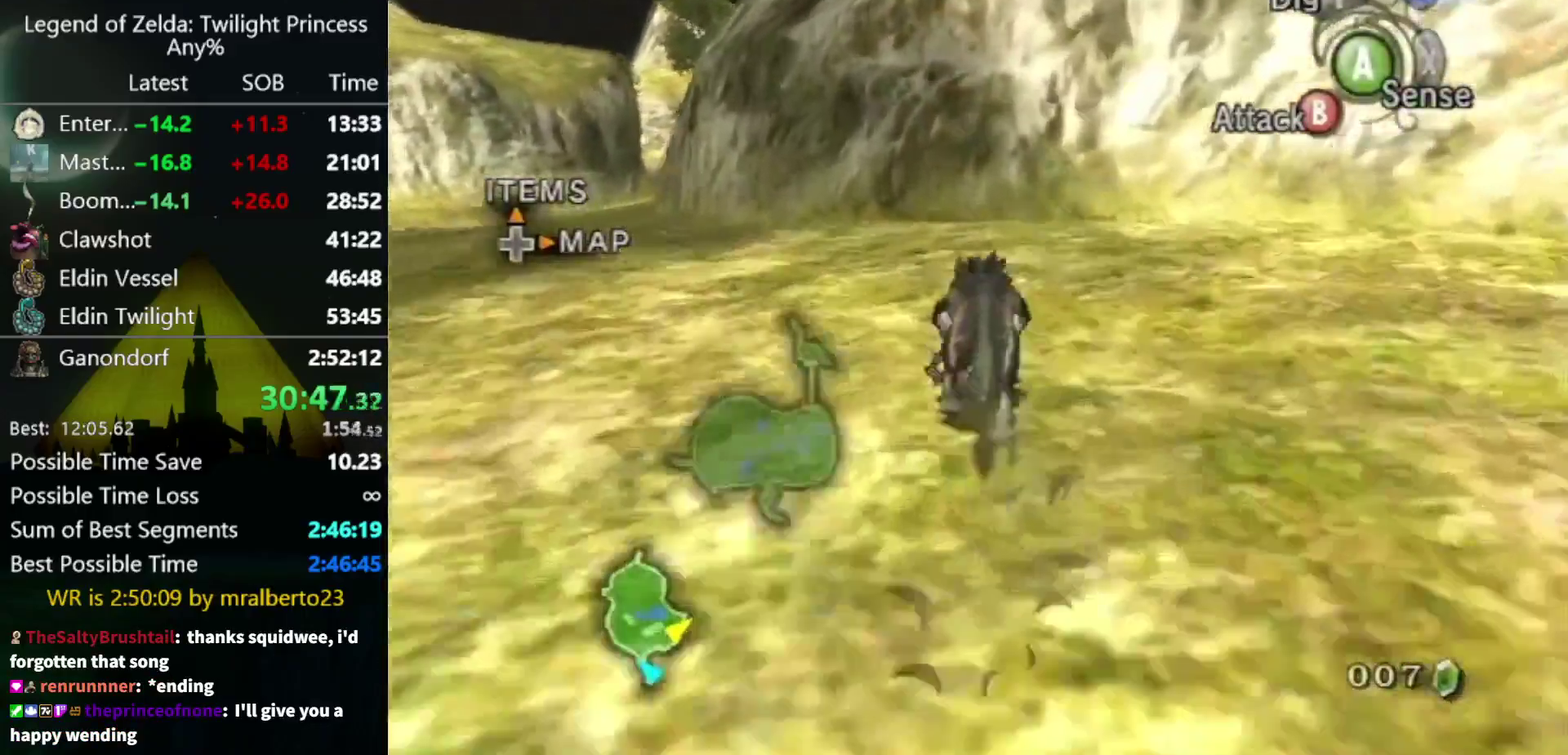
{"buttons": [], "left_stick": "up", "right_stick": "center", "events": [[67, "A", "down"], [167, "A", "up"], [267, "A", "down"], [333, "A", "up"]]}
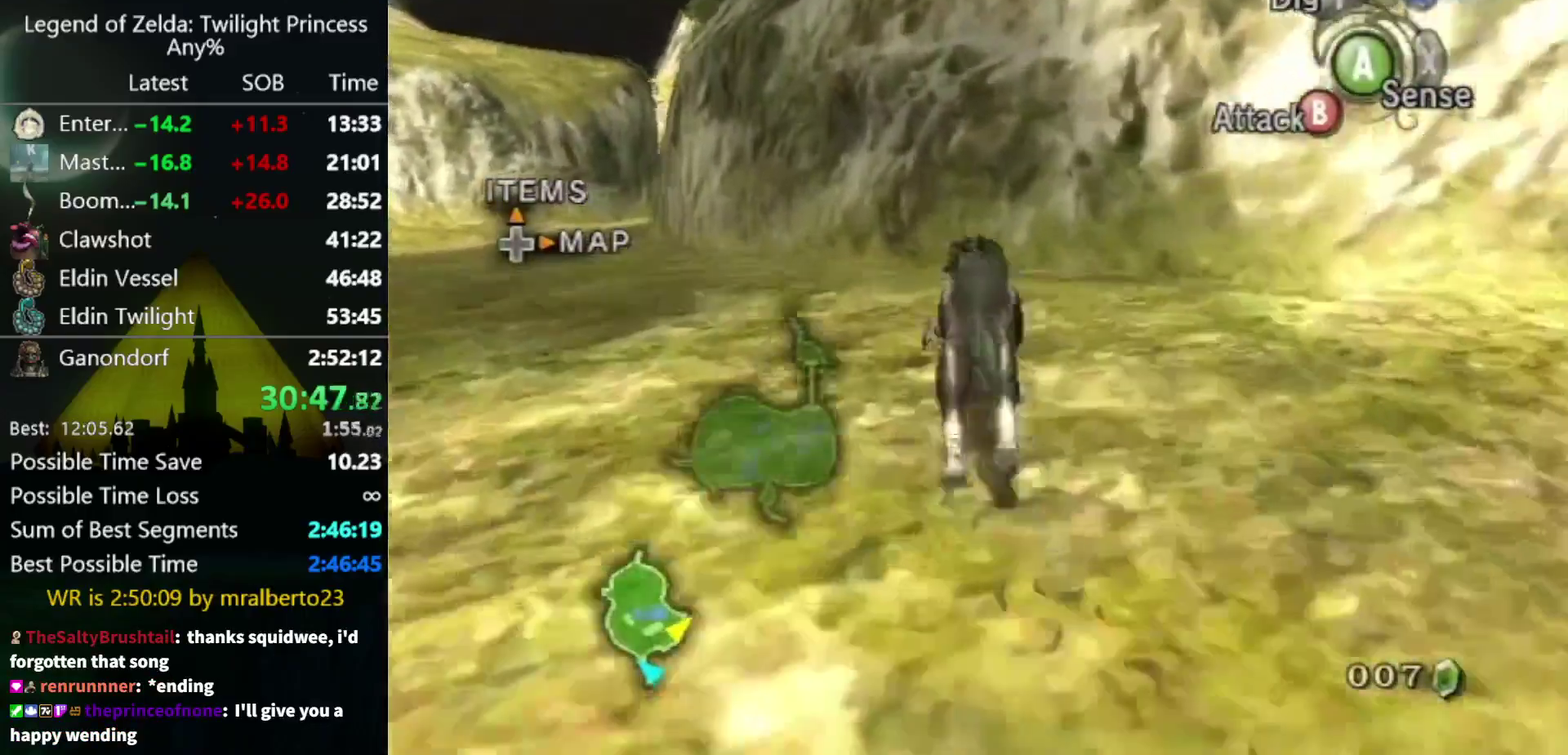
{"buttons": [], "left_stick": "up", "right_stick": "center", "events": [[67, "A", "down"], [133, "A", "up"], [200, "A", "down"], [267, "A", "up"], [333, "A", "down"], [433, "A", "up"]]}
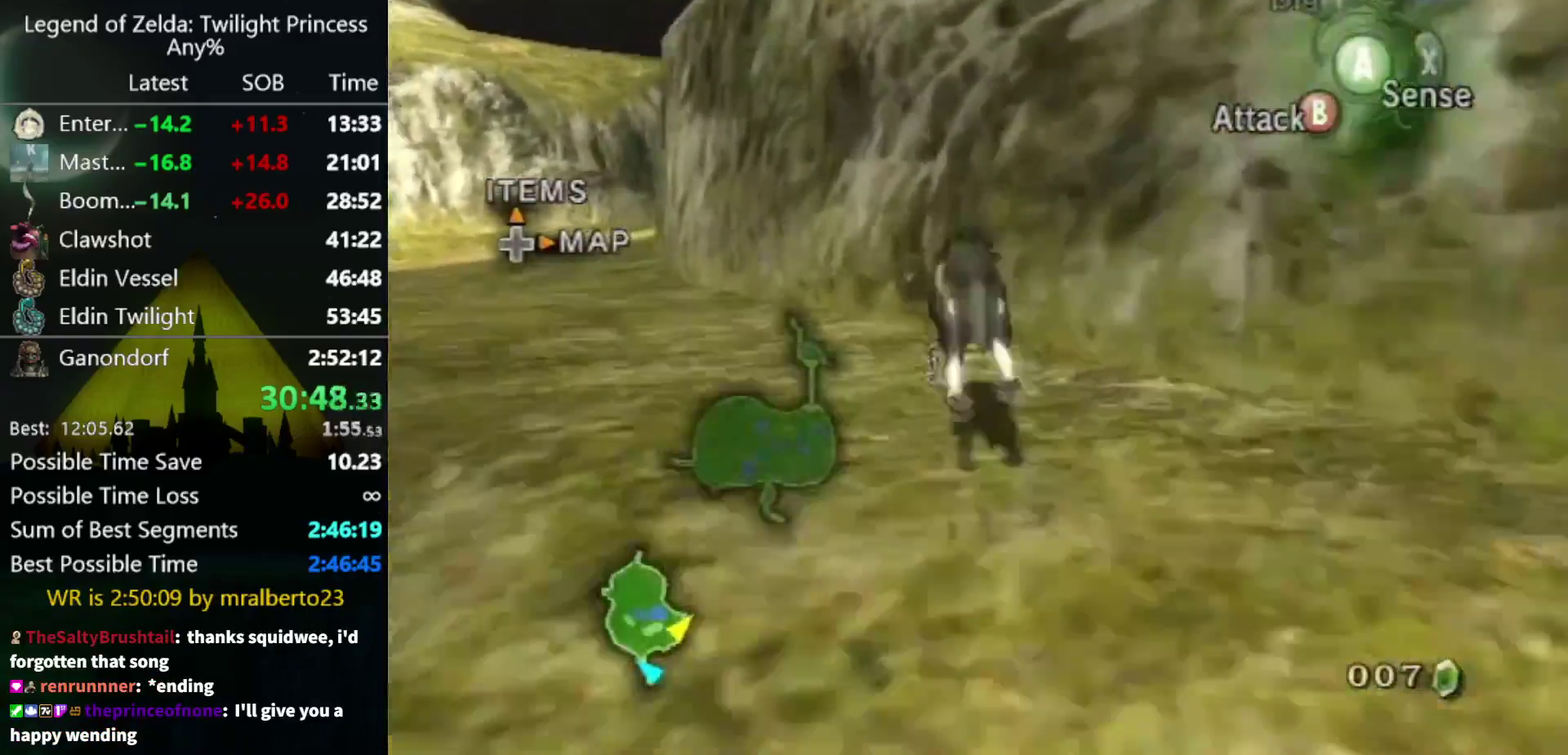
{"buttons": ["A"], "left_stick": "up", "right_stick": "center", "events": [[200, "A", "down"], [267, "A", "up"], [467, "A", "down"]]}
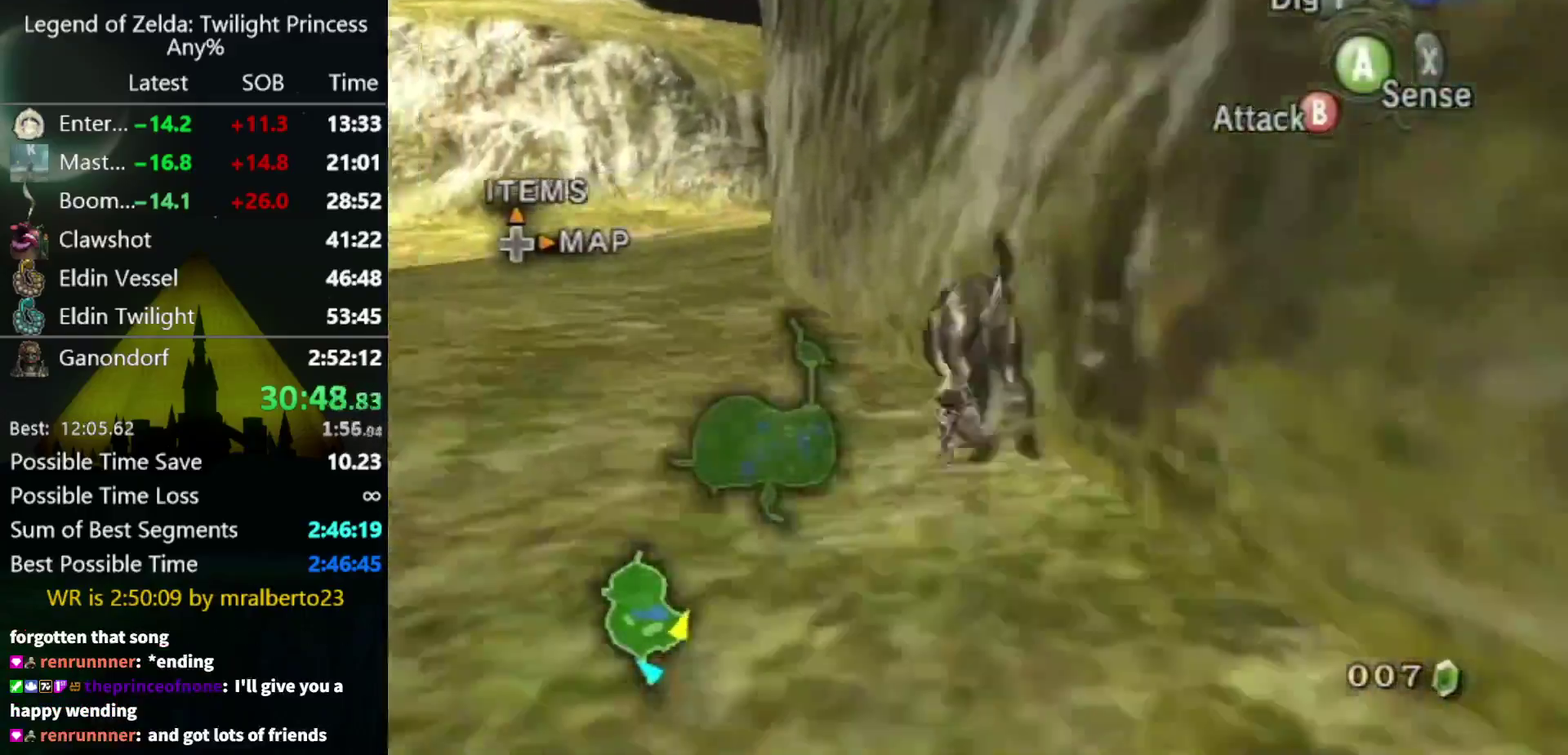
{"buttons": [], "left_stick": "up", "right_stick": "center", "events": [[33, "A", "up"], [100, "A", "down"], [200, "A", "up"]]}
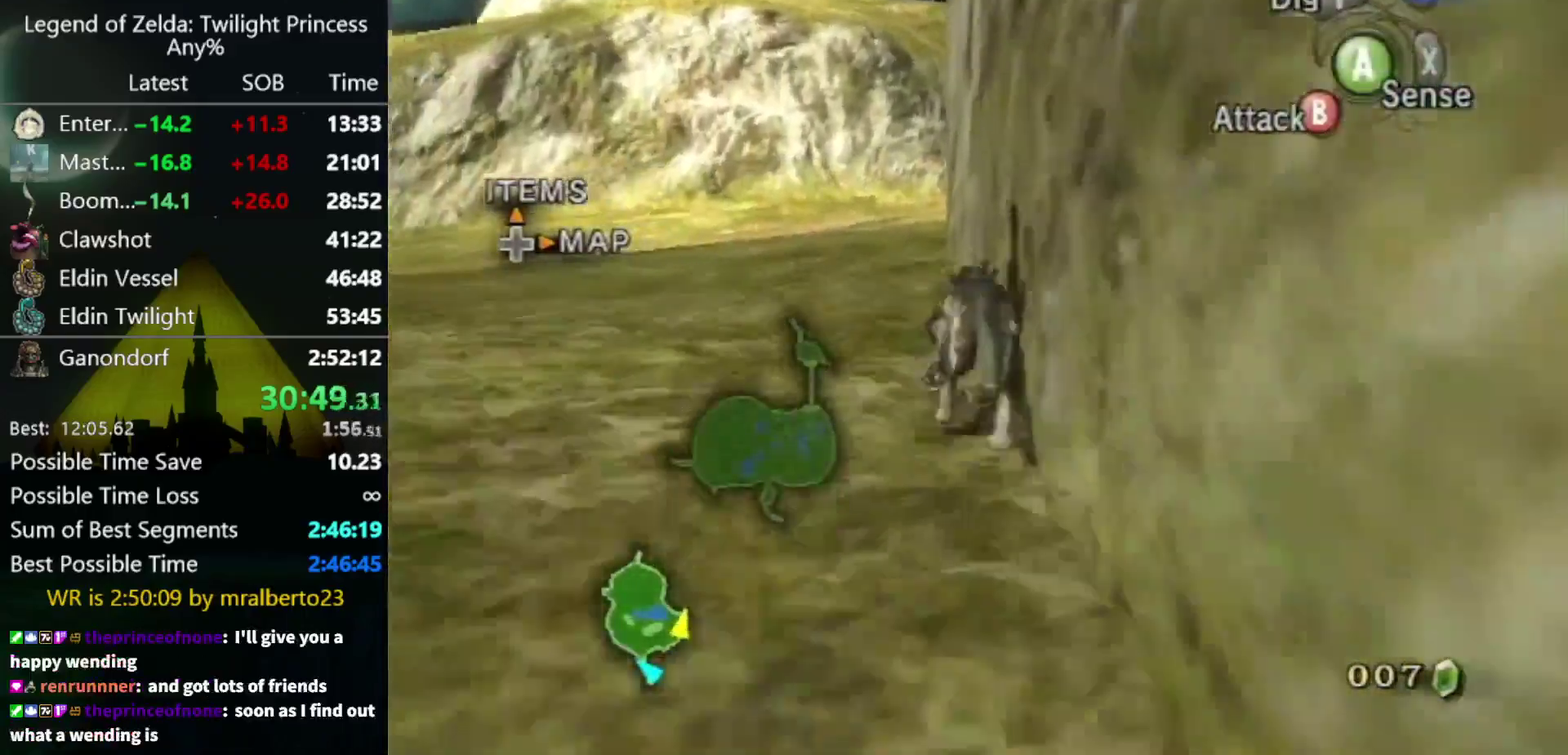
{"buttons": ["A"], "left_stick": "center", "right_stick": "center", "events": [[67, "left_stick", "center"], [267, "A", "down"]]}
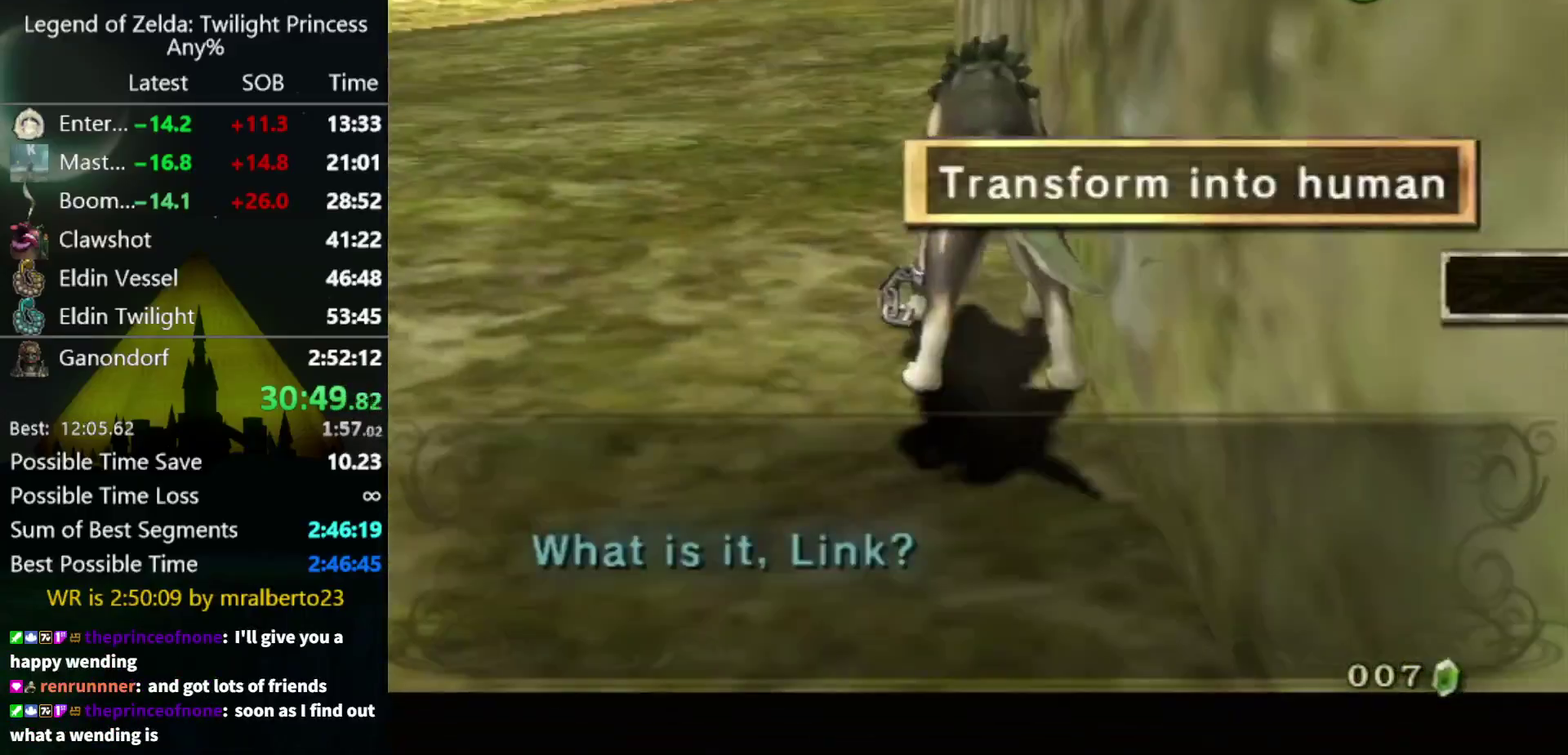
{"buttons": [], "left_stick": "center", "right_stick": "center", "events": [[367, "A", "up"]]}
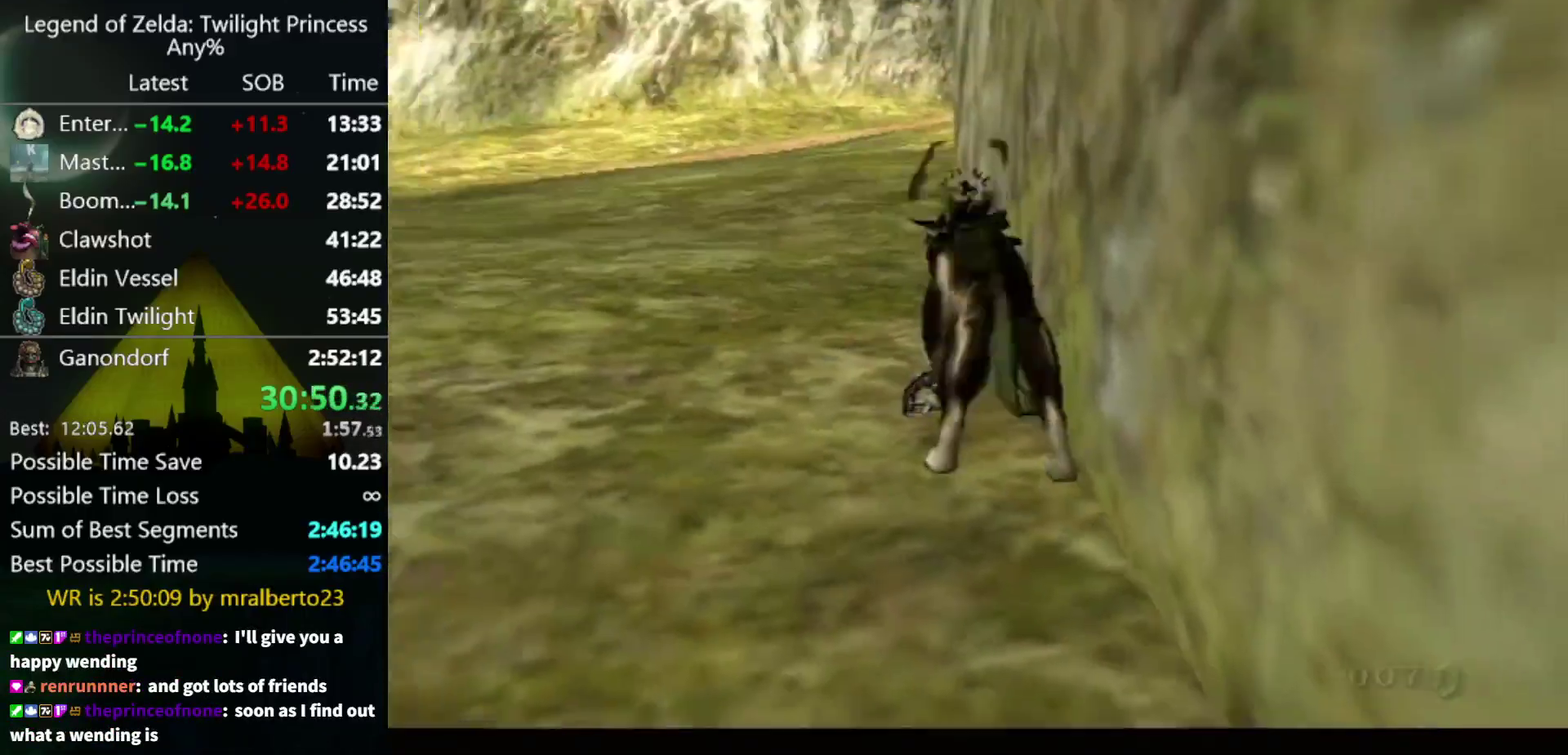
{"buttons": [], "left_stick": "center", "right_stick": "center", "events": []}
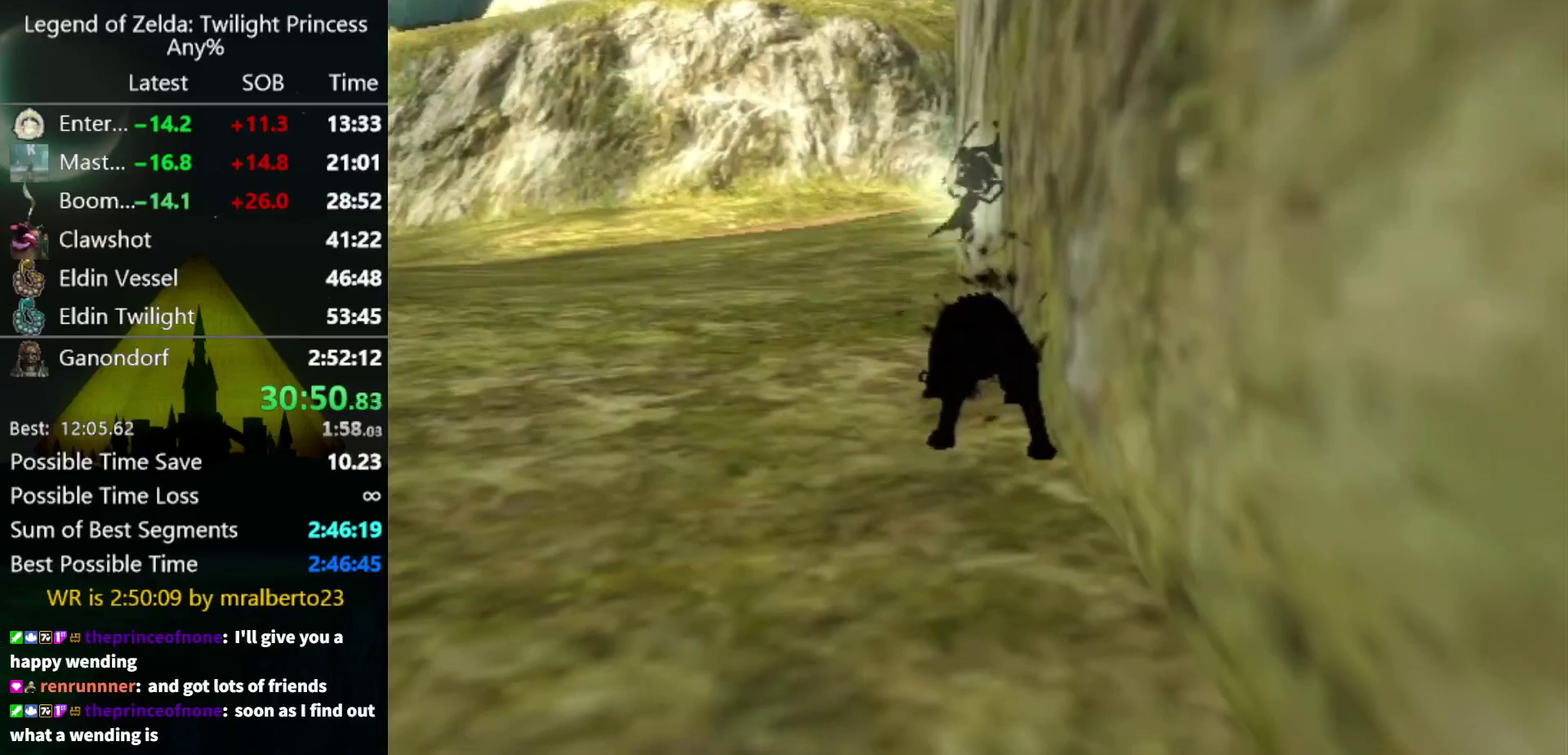
{"buttons": [], "left_stick": "center", "right_stick": "center", "events": []}
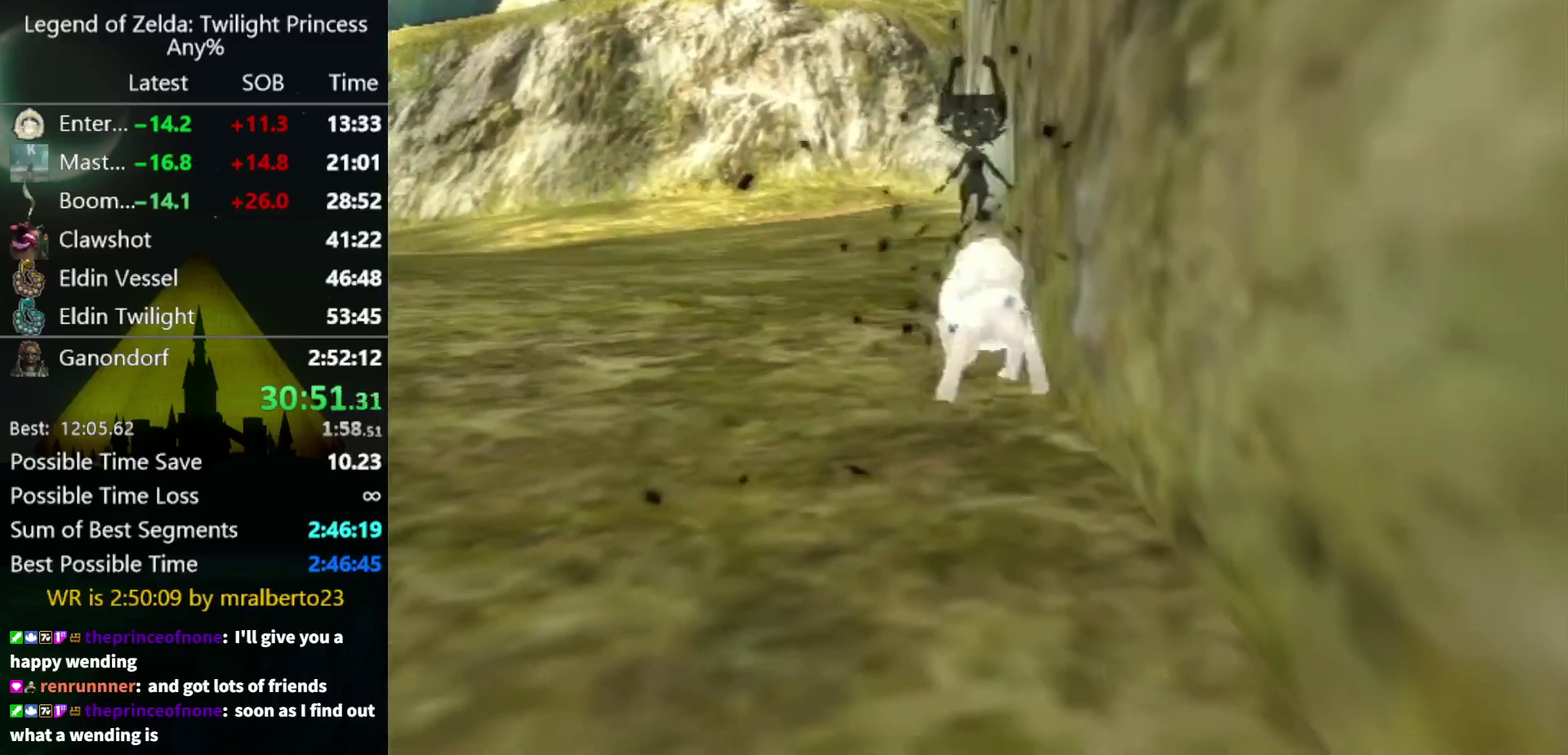
{"buttons": [], "left_stick": "up", "right_stick": "center", "events": [[100, "left_stick", "up"], [267, "left_stick", "center"], [467, "left_stick", "up"]]}
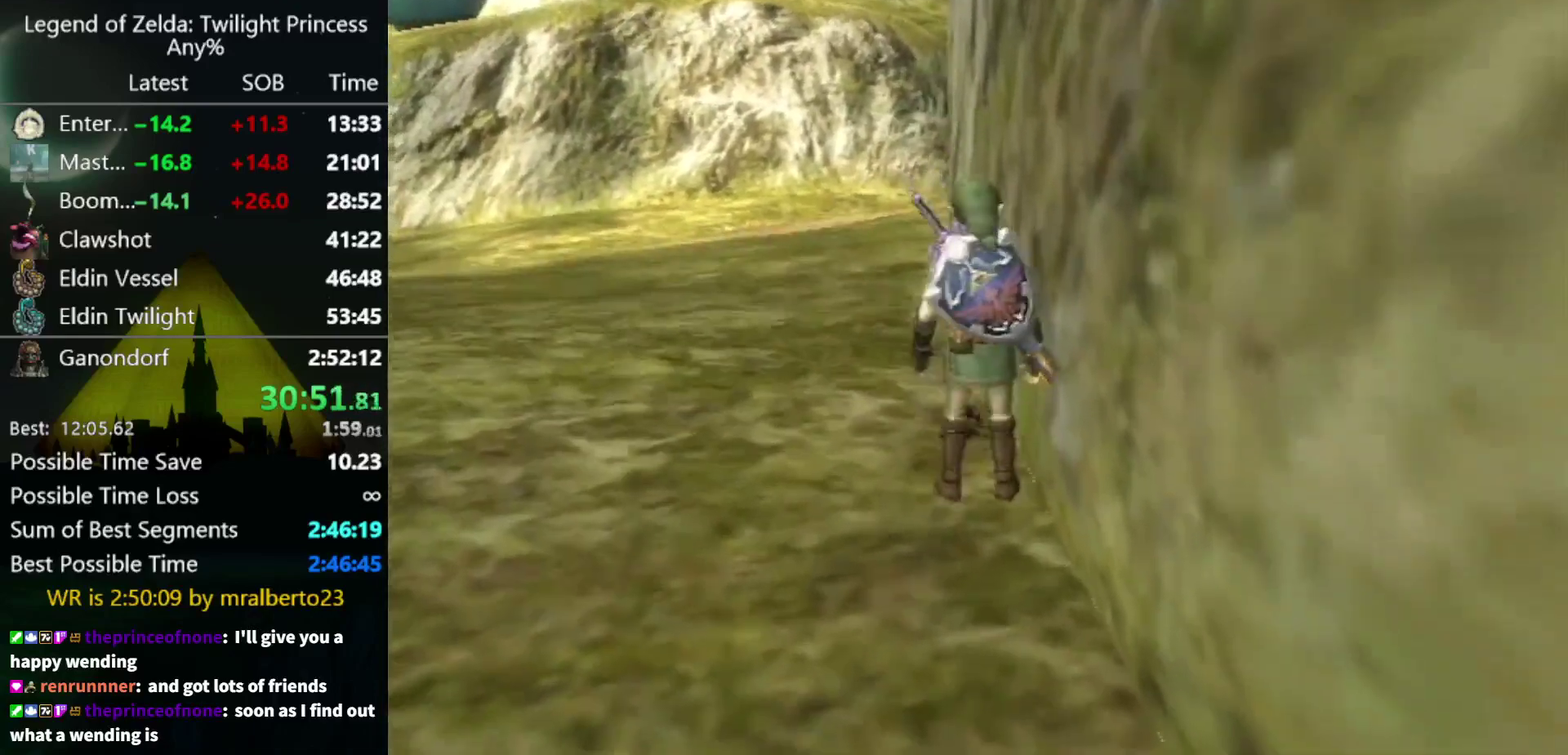
{"buttons": [], "left_stick": "center", "right_stick": "center", "events": [[167, "left_stick", "down"], [233, "left_stick", "up"], [433, "left_stick", "center"]]}
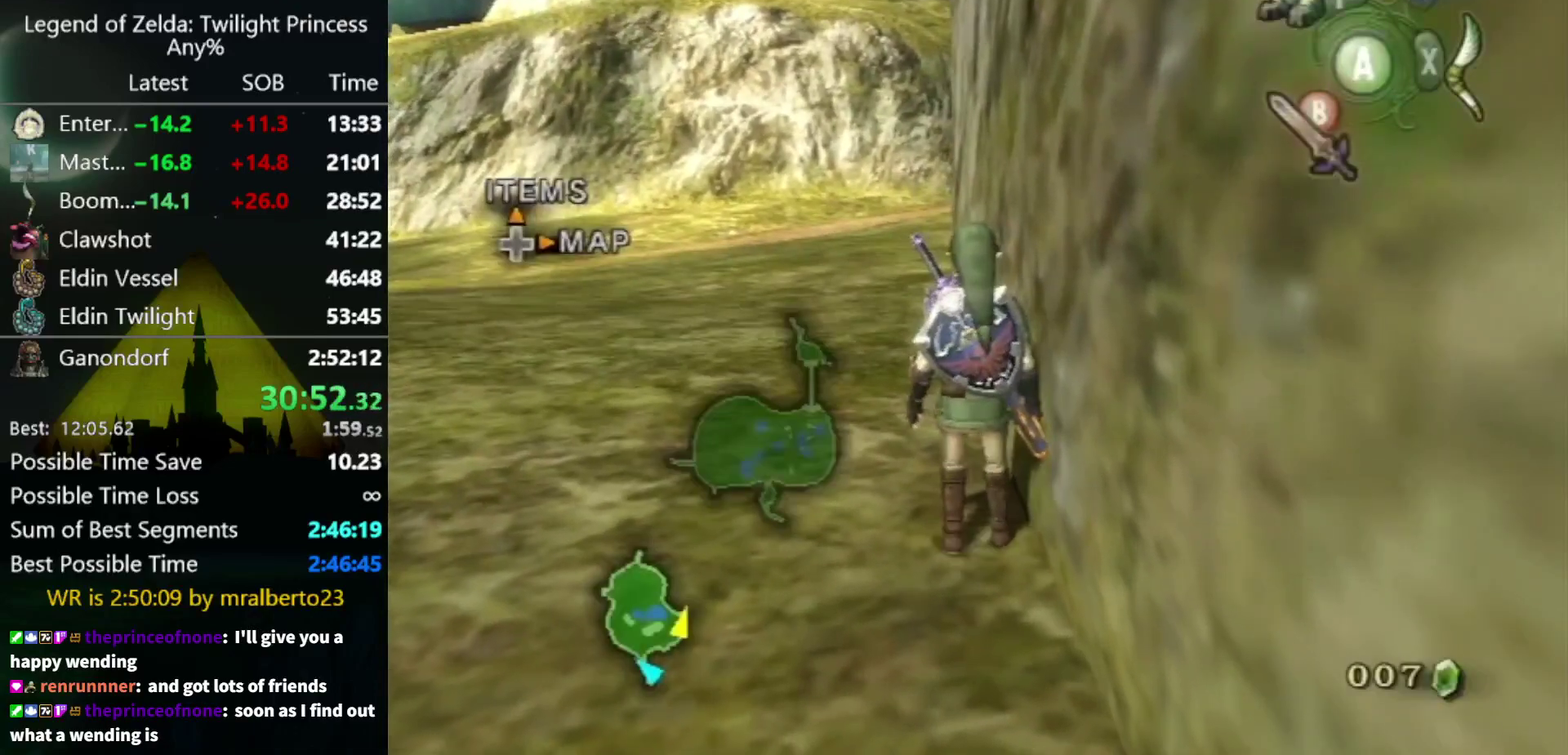
{"buttons": [], "left_stick": "center", "right_stick": "center", "events": [[133, "left_stick", "up"], [267, "left_stick", "center"], [400, "X", "down"], [467, "X", "up"]]}
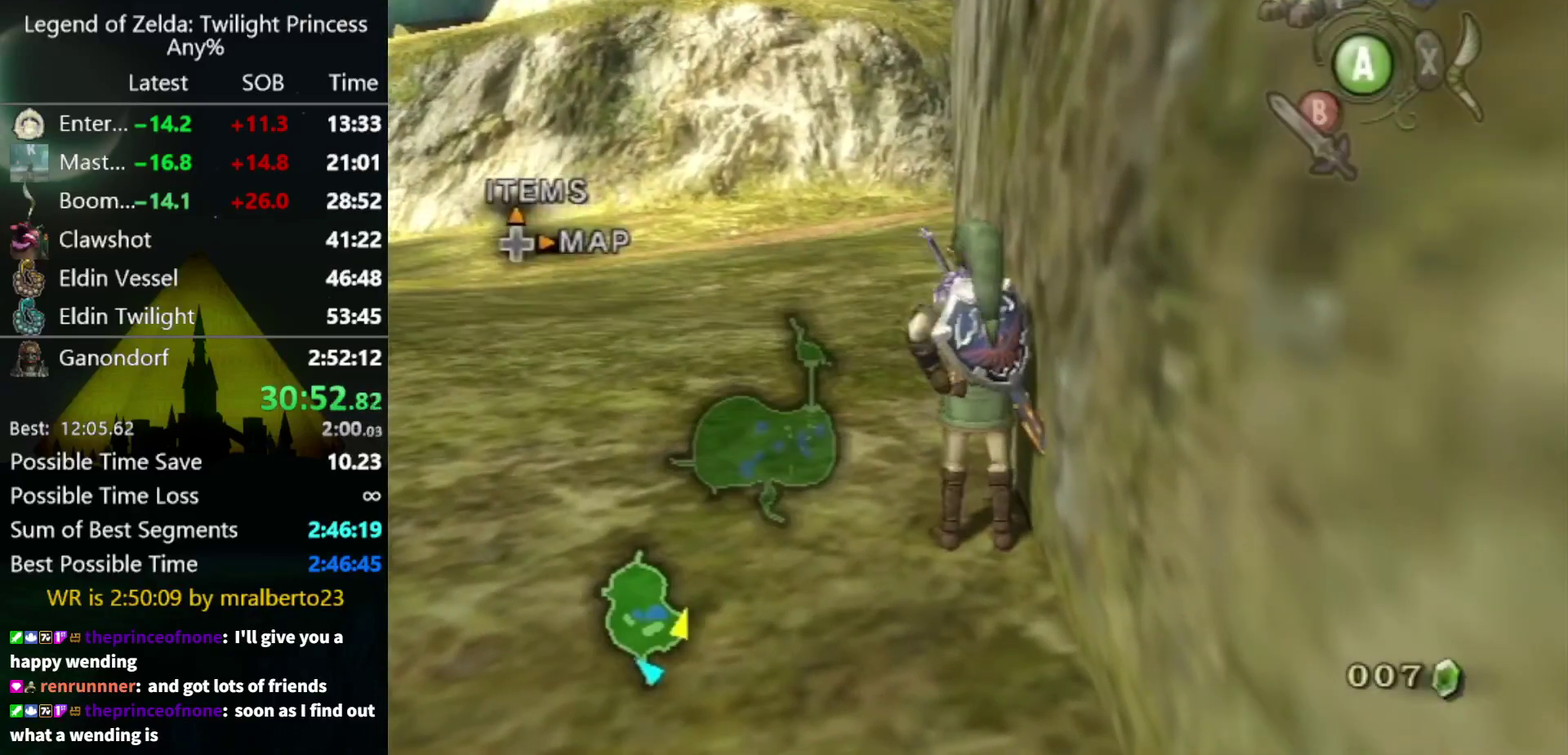
{"buttons": [], "left_stick": "center", "right_stick": "center", "events": [[300, "B", "down"], [367, "B", "up"], [433, "B", "down"], [500, "B", "up"]]}
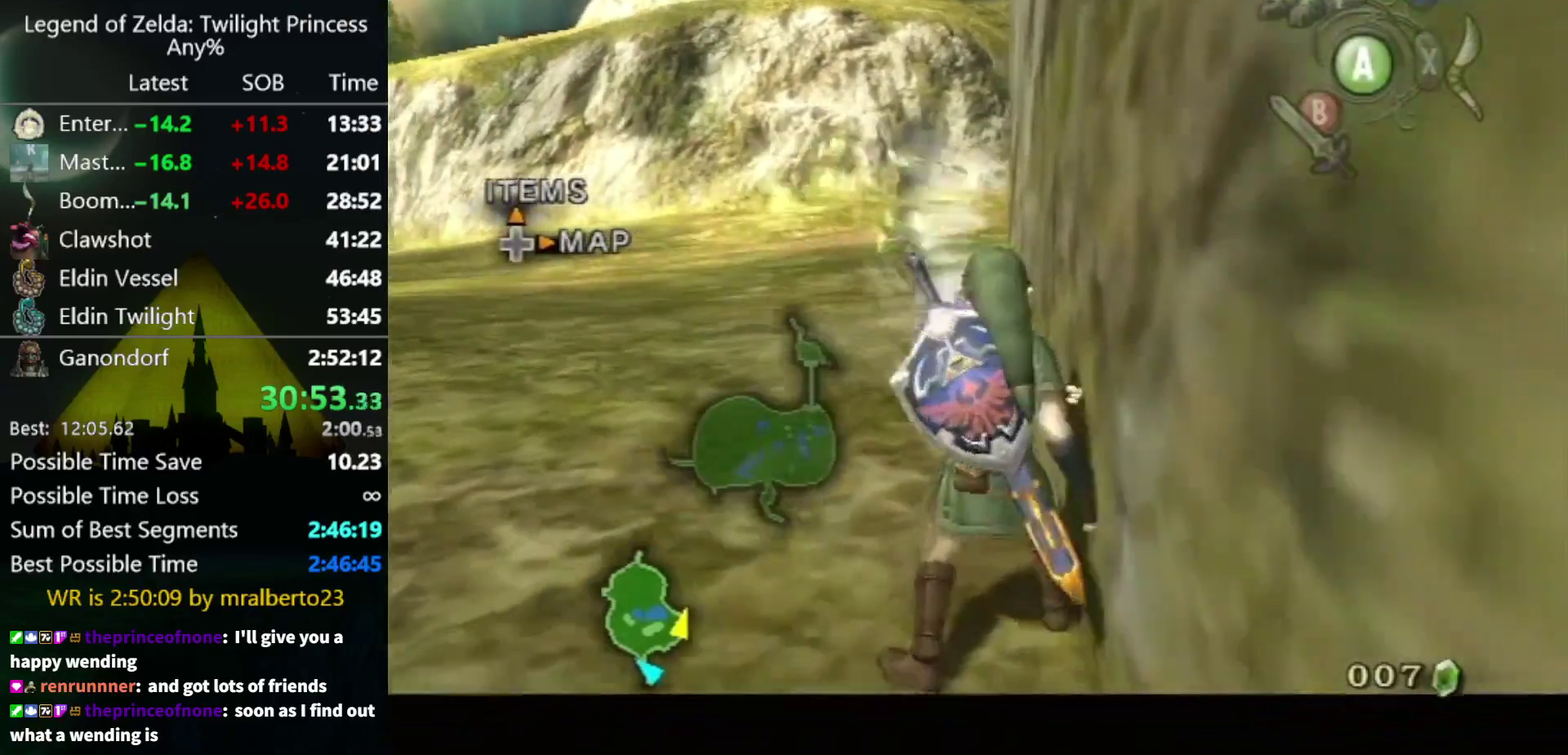
{"buttons": ["B"], "left_stick": "center", "right_stick": "center"}
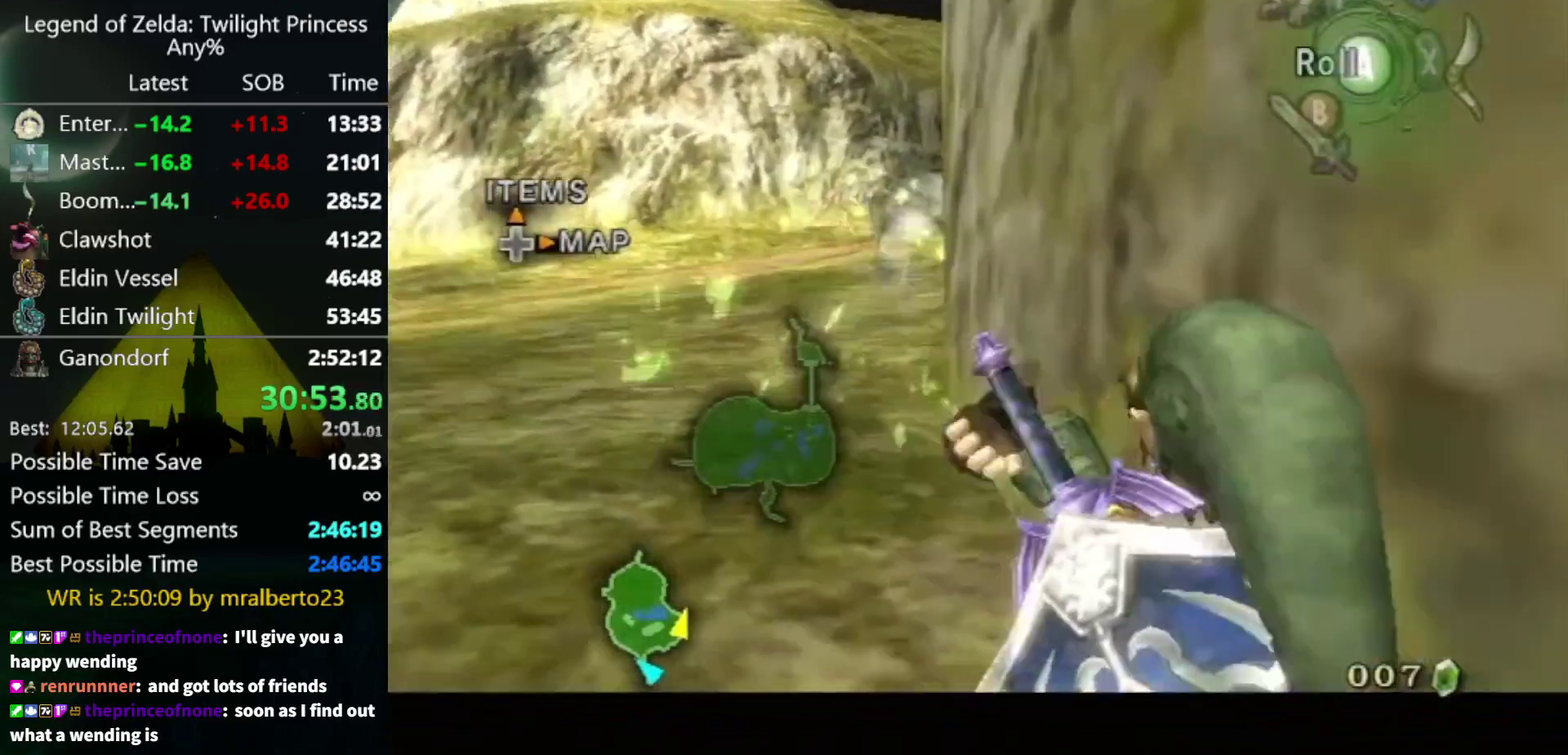
{"buttons": [], "left_stick": "center", "right_stick": "center"}
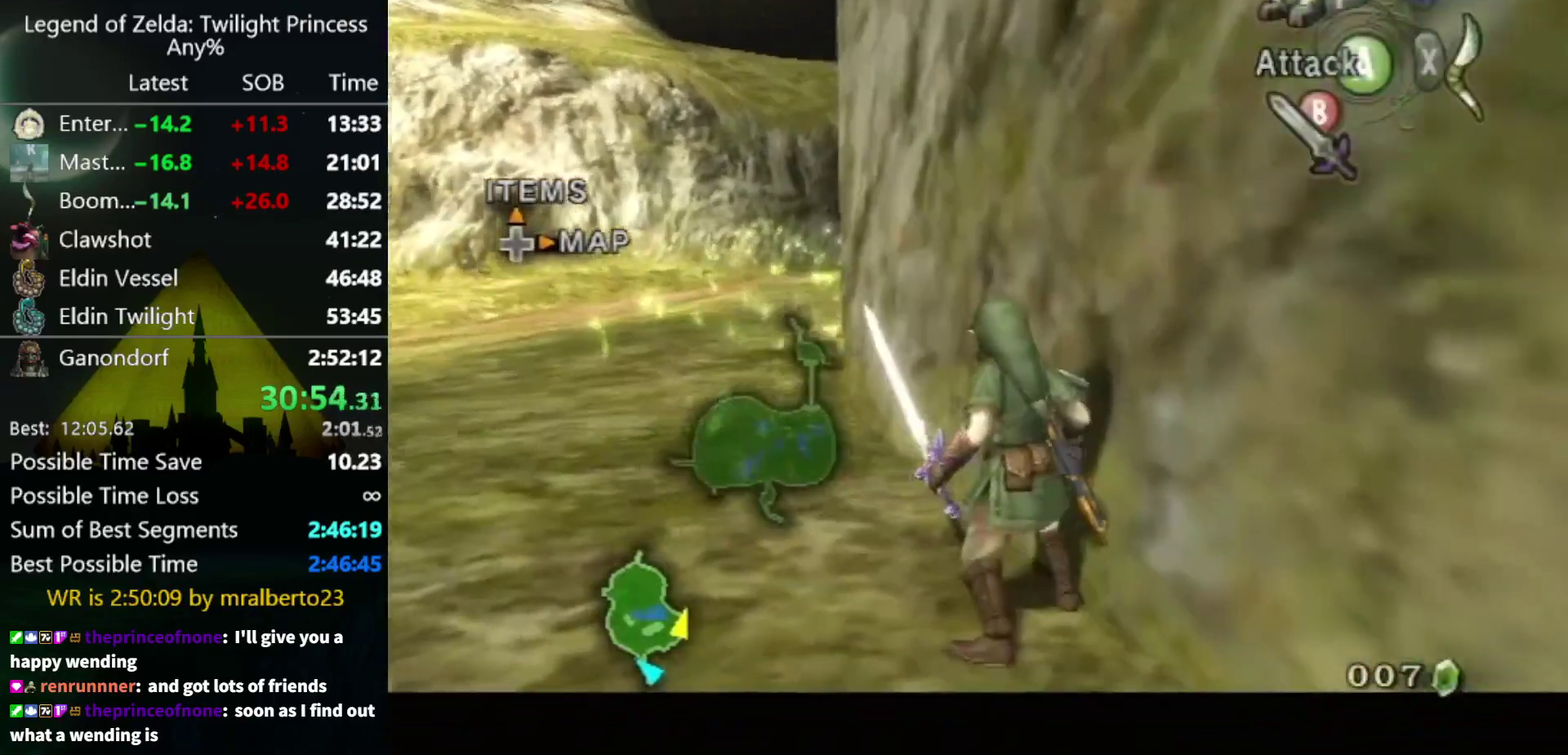
{"buttons": [], "left_stick": "center", "right_stick": "center", "events": [[267, "A", "down"], [333, "A", "up"]]}
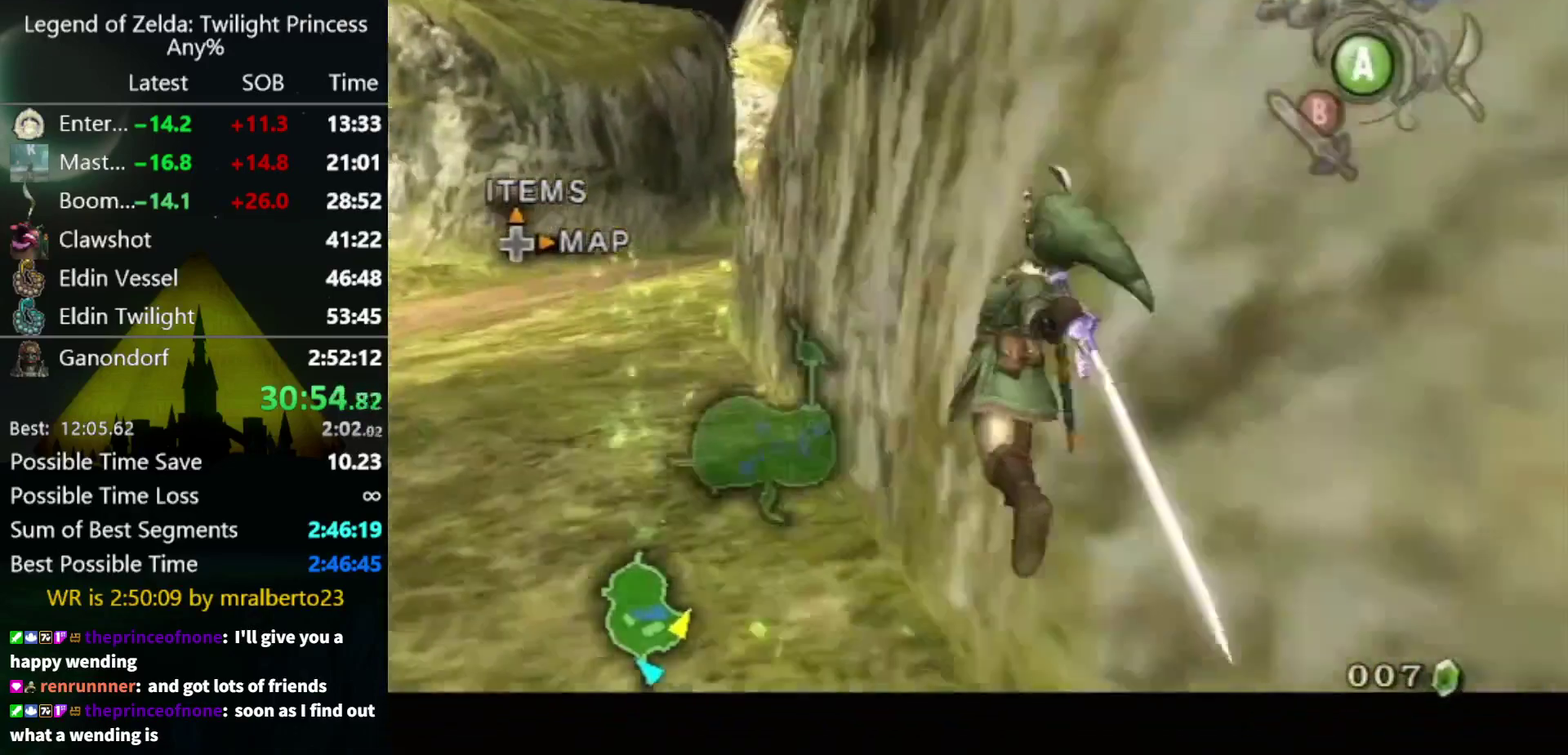
{"buttons": [], "left_stick": "up-left", "right_stick": "center", "events": [[267, "left_stick", "up"], [333, "left_stick", "up-left"]]}
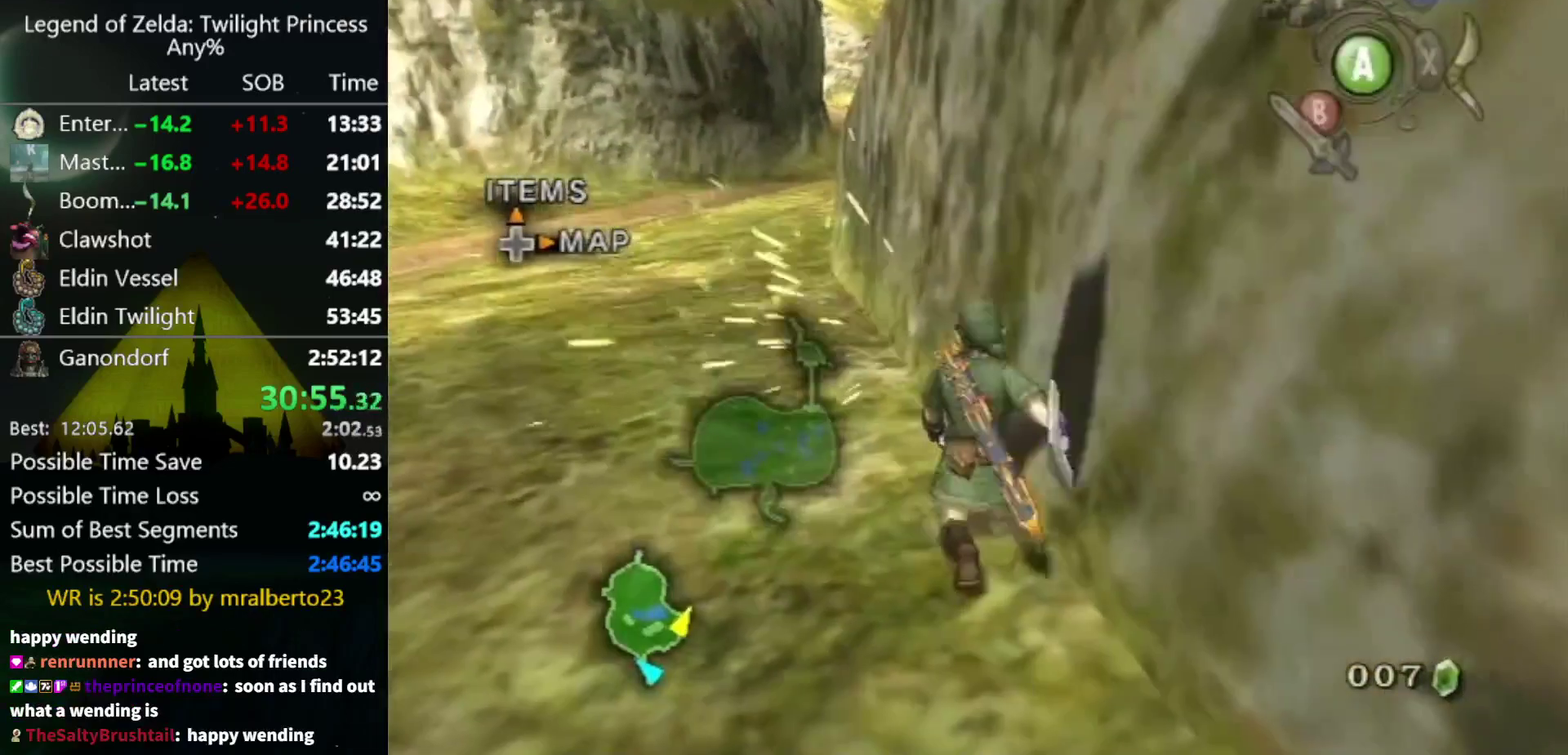
{"buttons": ["A"], "left_stick": "up", "right_stick": "center", "events": [[67, "left_stick", "up"], [367, "A", "down"]]}